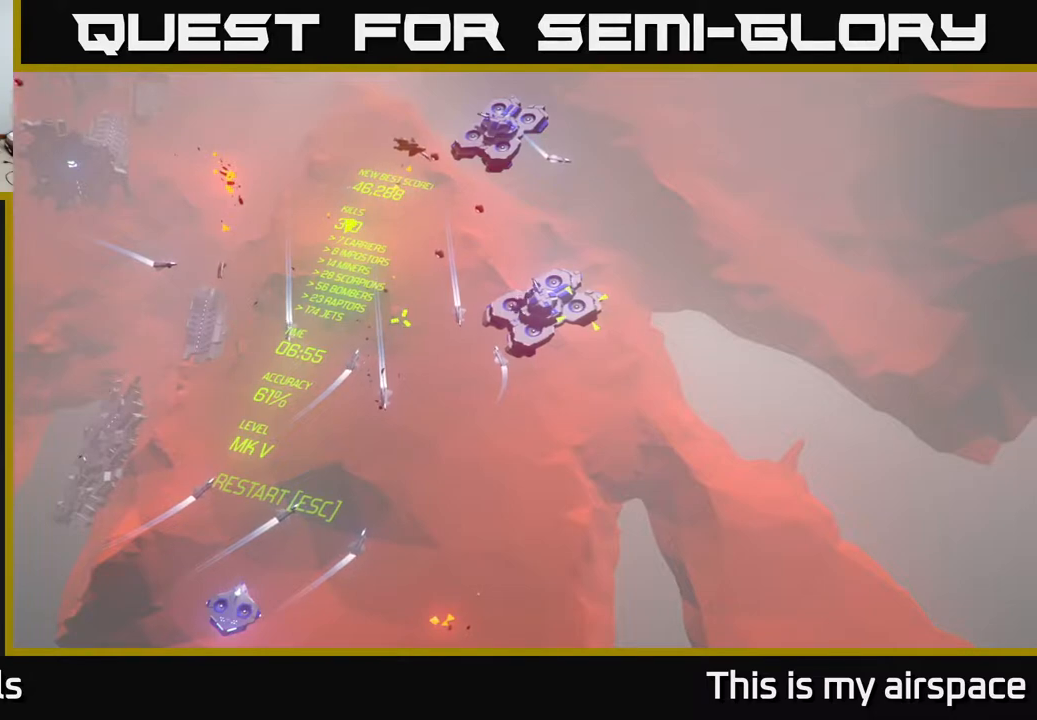
Gameplay with a controller (Xbox layout); each line is a JSON object with the inputs held at the frame after it. "events" lists button and stick changes between this image and that frame as [ms after this image, input, new state], when the widget could be followed in between. Not read: right_stick.
{"buttons": [], "left_stick": "center", "events": [[50, "left_stick", "up"], [200, "left_stick", "center"]]}
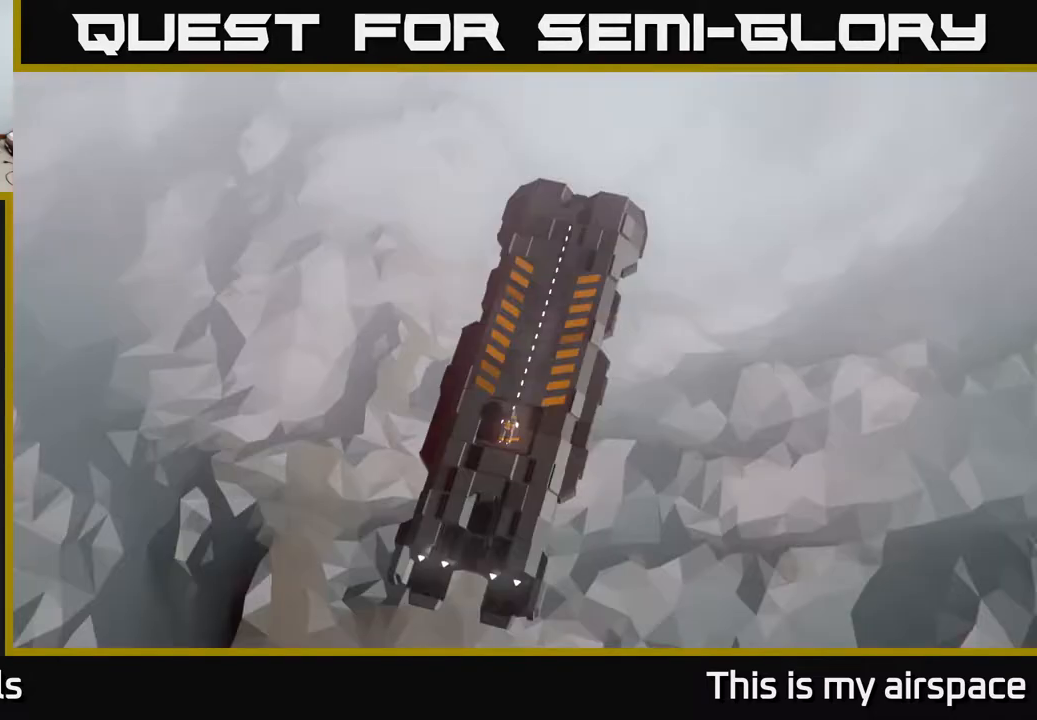
{"buttons": [], "left_stick": "center", "events": [[267, "left_stick", "up"], [467, "left_stick", "center"]]}
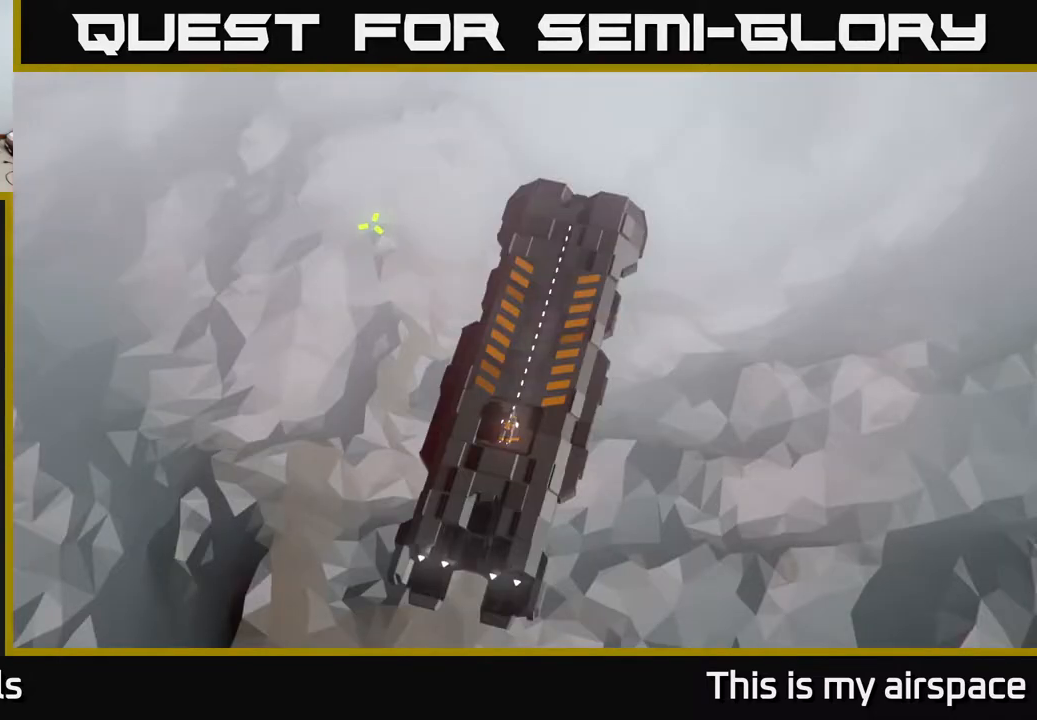
{"buttons": [], "left_stick": "up", "events": [[183, "left_stick", "up"], [283, "left_stick", "center"], [483, "left_stick", "up"]]}
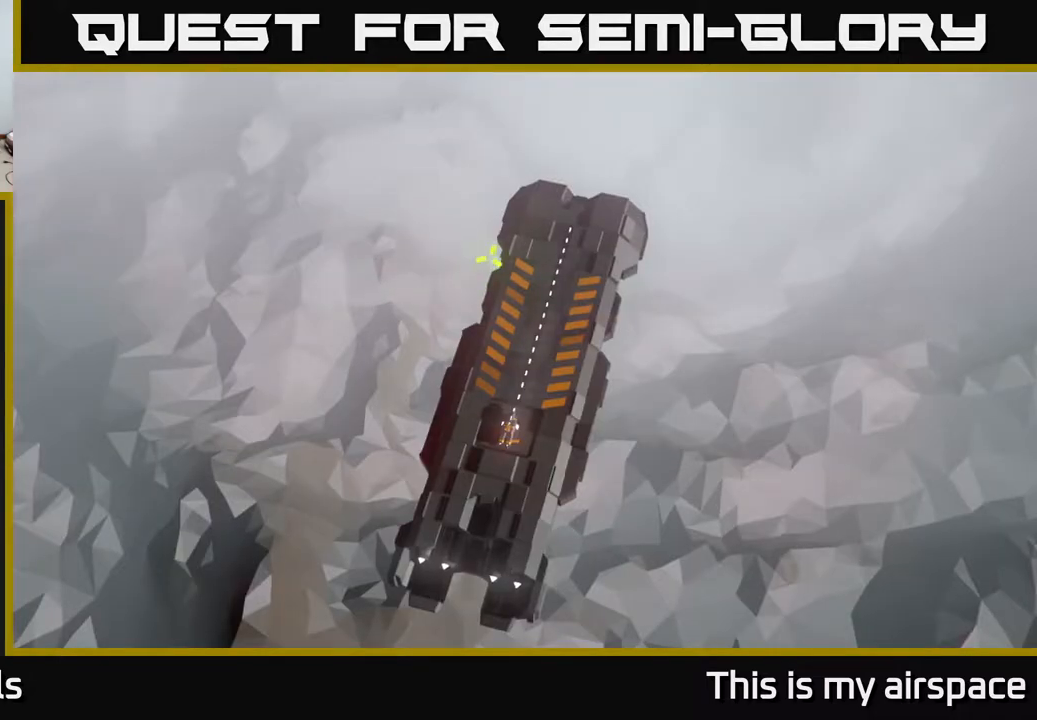
{"buttons": [], "left_stick": "center", "events": [[117, "left_stick", "center"], [267, "left_stick", "up"], [450, "left_stick", "center"]]}
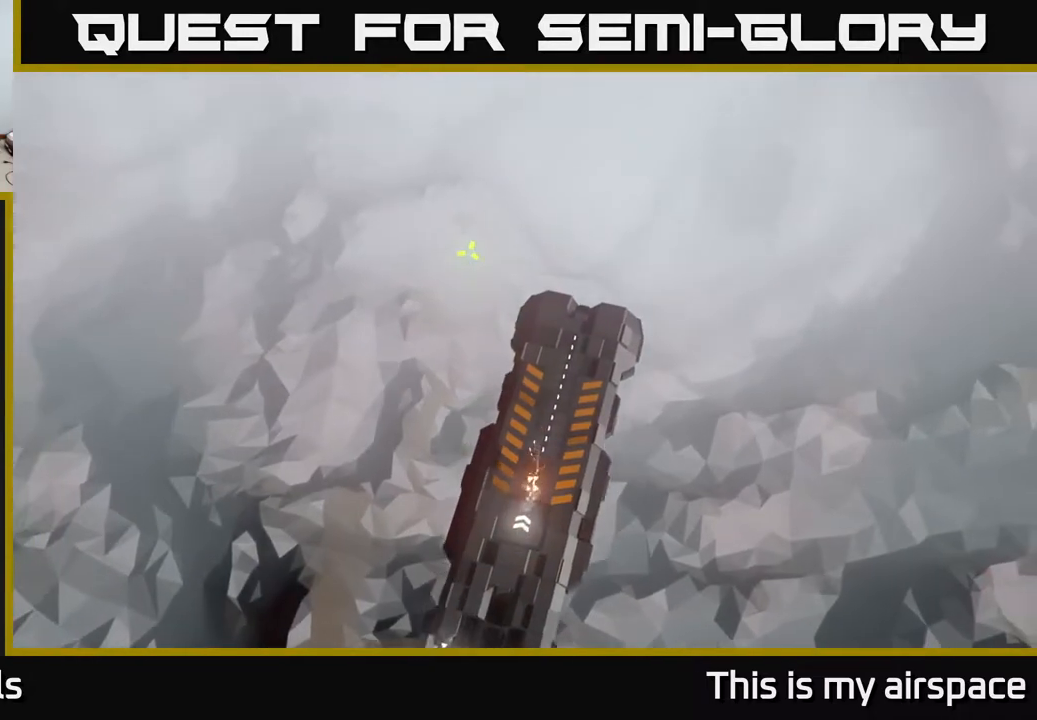
{"buttons": [], "left_stick": "down", "events": [[83, "left_stick", "right"], [217, "left_stick", "down-right"], [333, "left_stick", "down"]]}
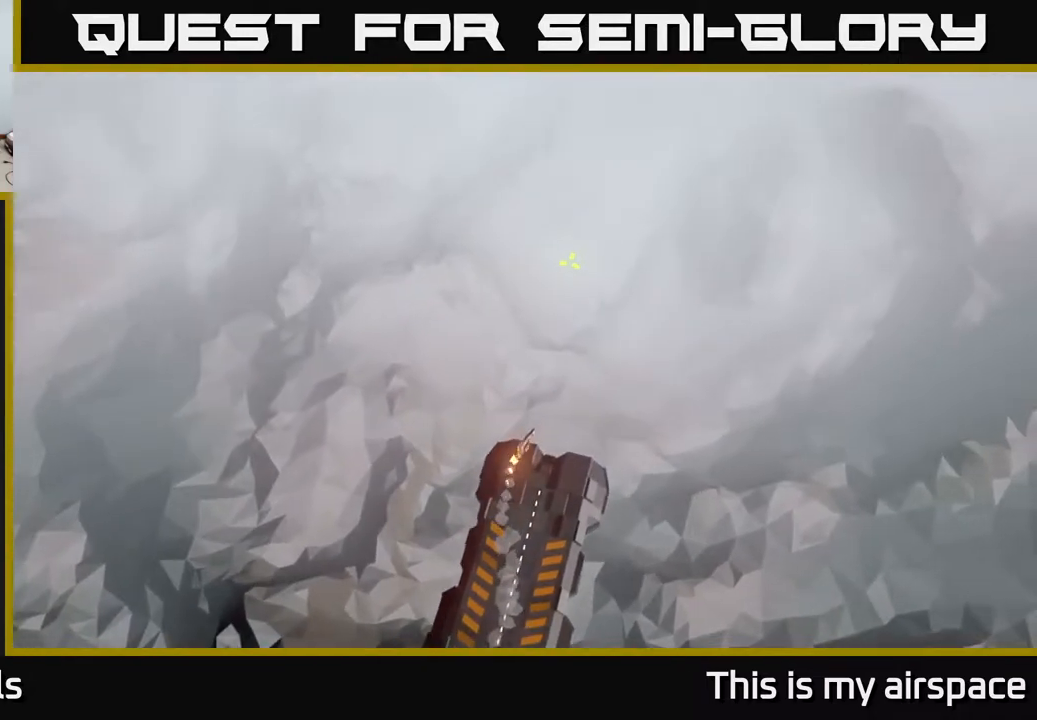
{"buttons": [], "left_stick": "center", "events": [[350, "left_stick", "center"]]}
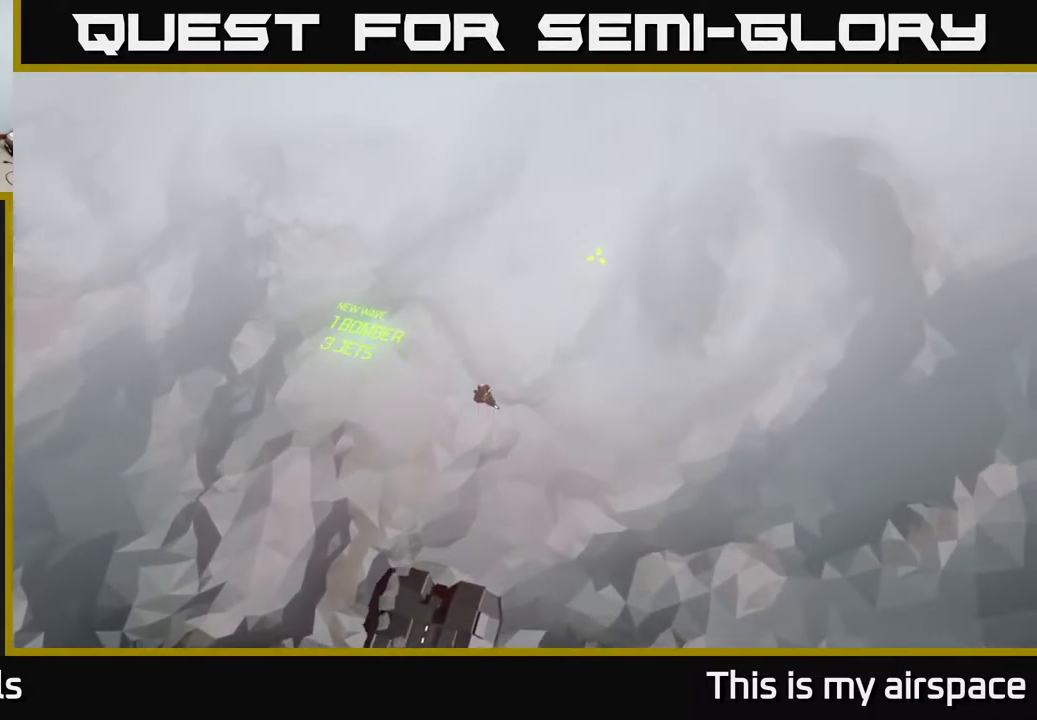
{"buttons": [], "left_stick": "center", "events": []}
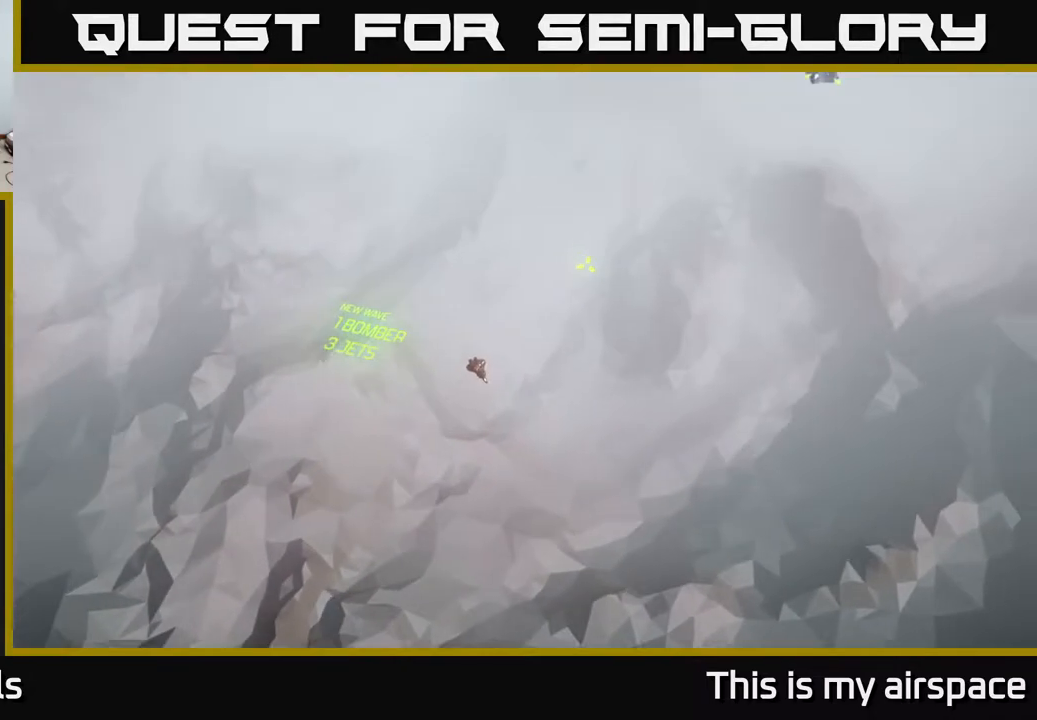
{"buttons": [], "left_stick": "center", "events": []}
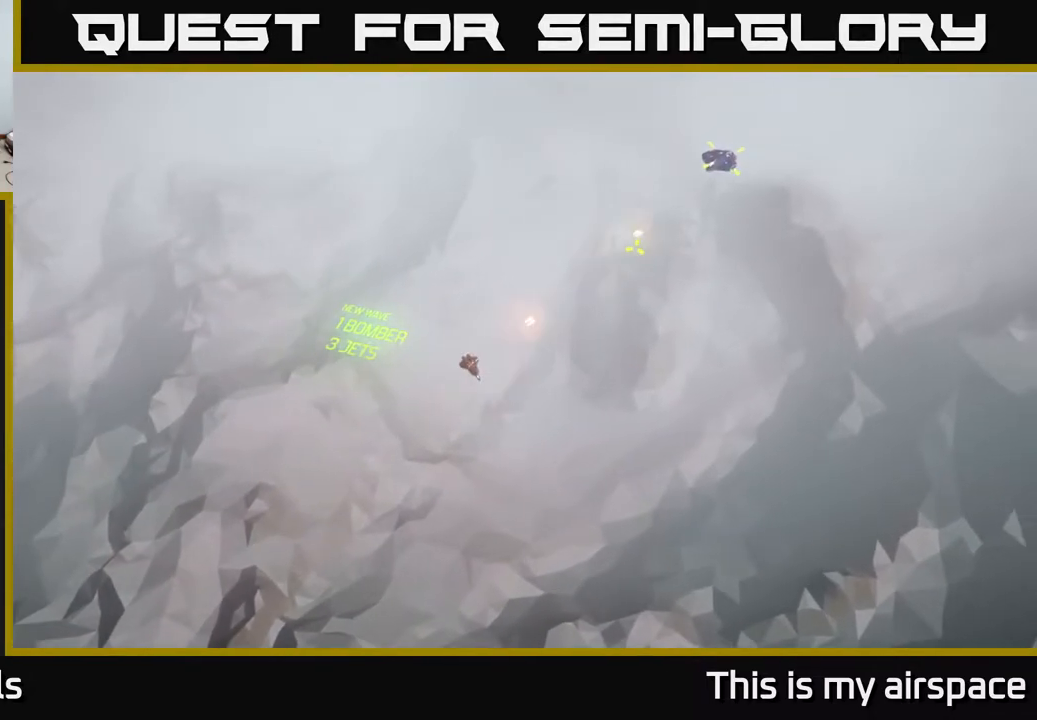
{"buttons": [], "left_stick": "center", "events": []}
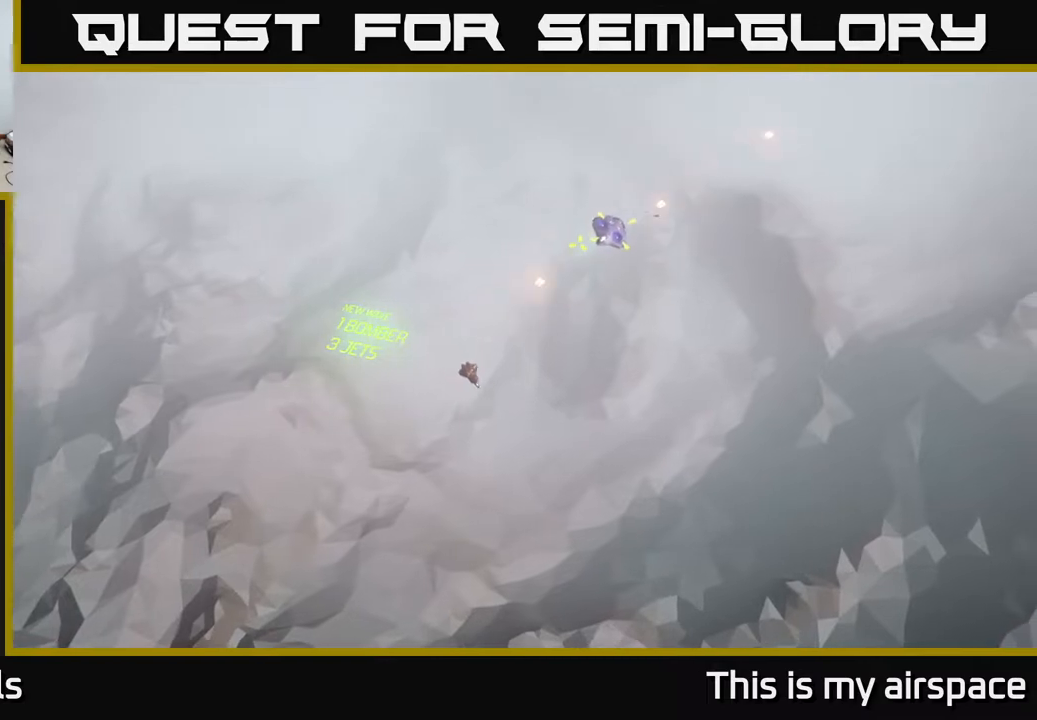
{"buttons": [], "left_stick": "down", "events": [[467, "left_stick", "down"]]}
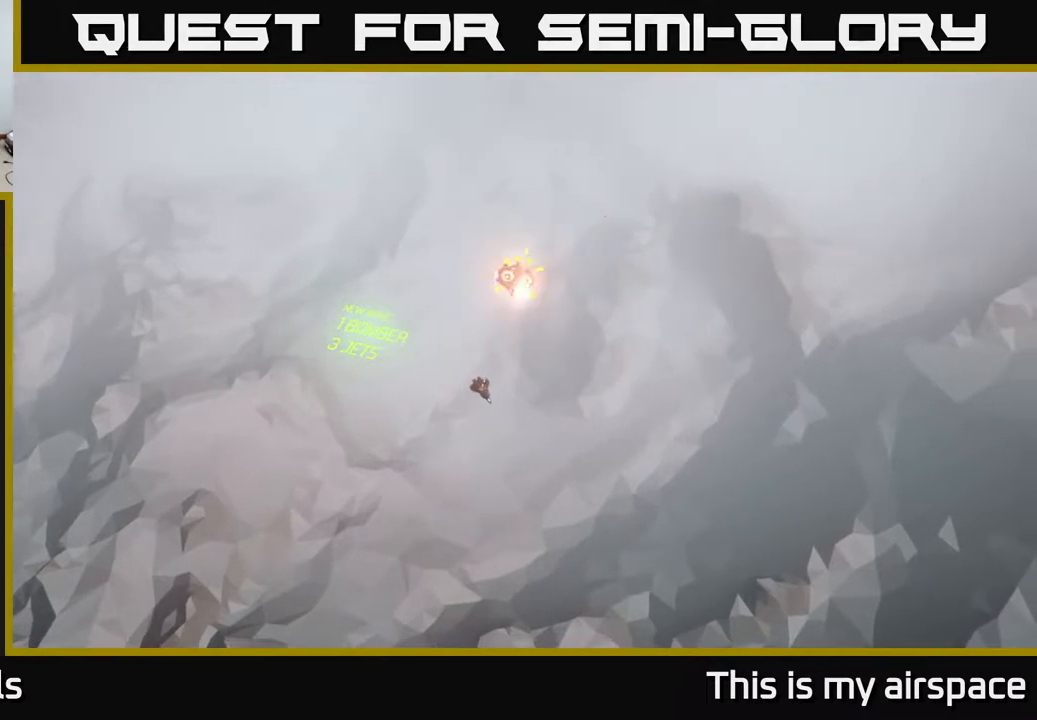
{"buttons": [], "left_stick": "center", "events": [[283, "left_stick", "center"]]}
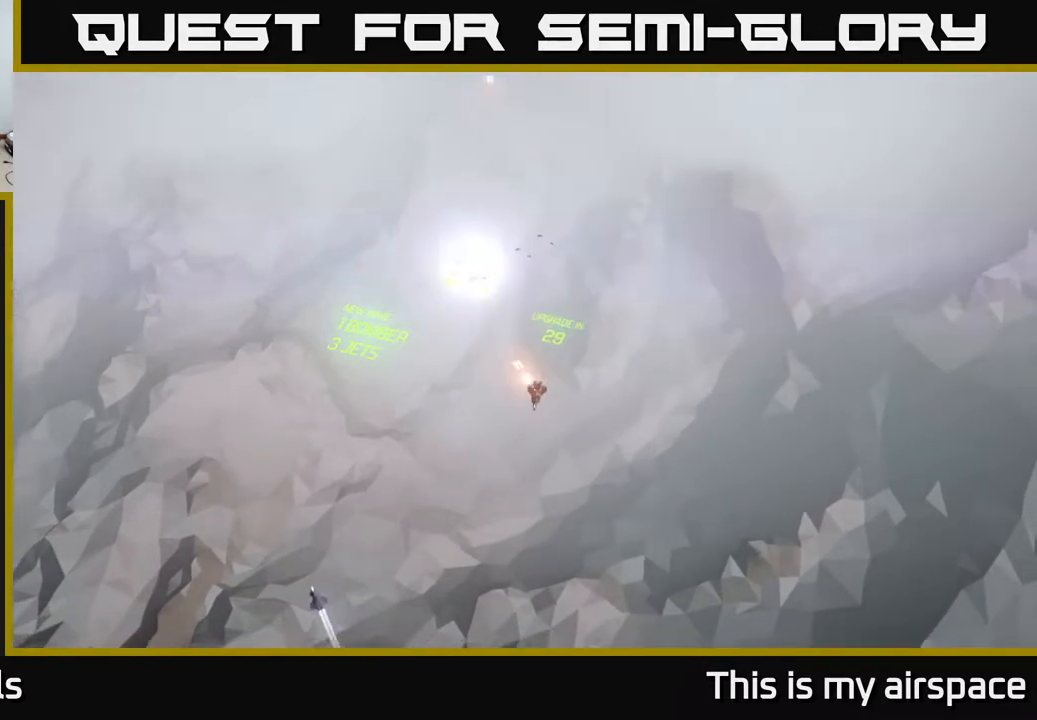
{"buttons": [], "left_stick": "center", "events": []}
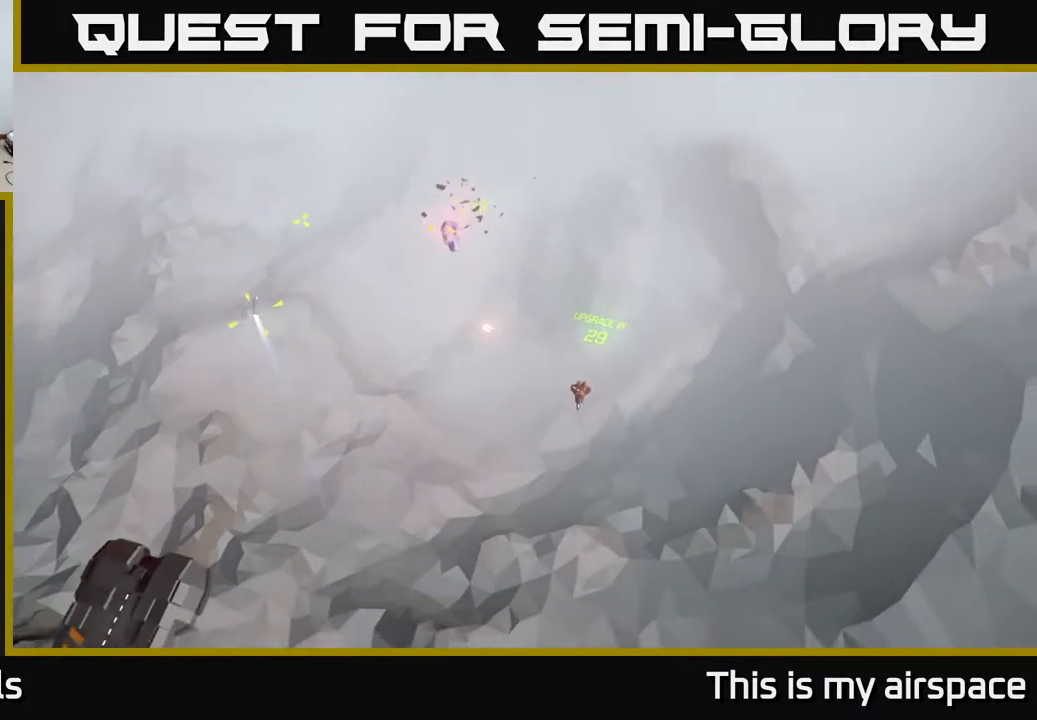
{"buttons": [], "left_stick": "center", "events": []}
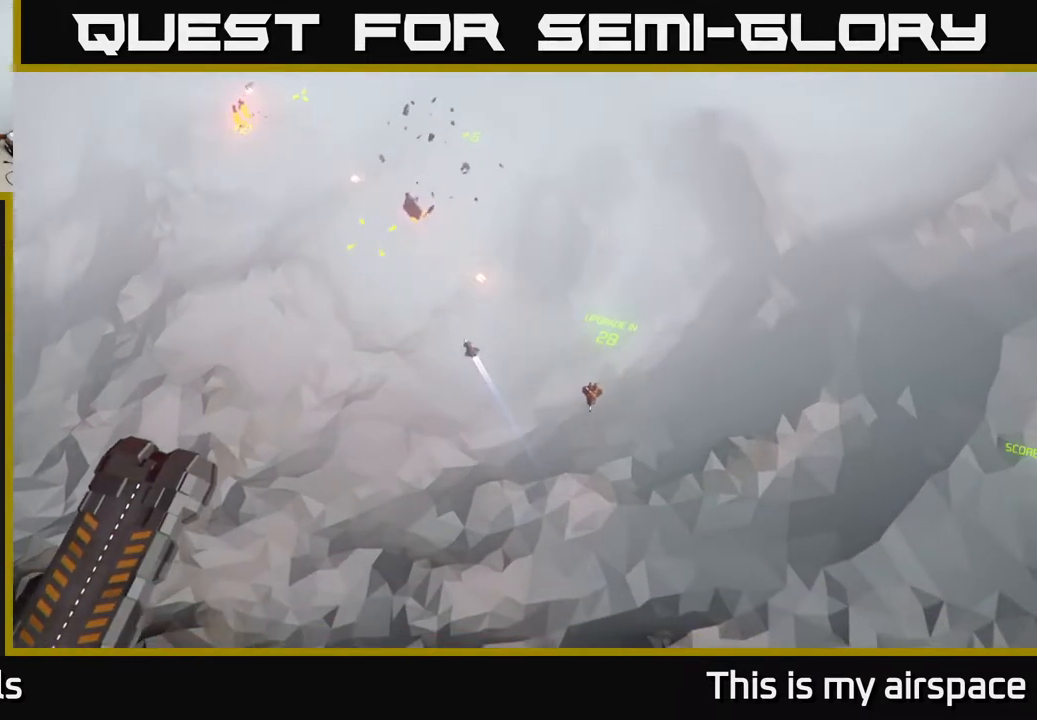
{"buttons": [], "left_stick": "center", "events": []}
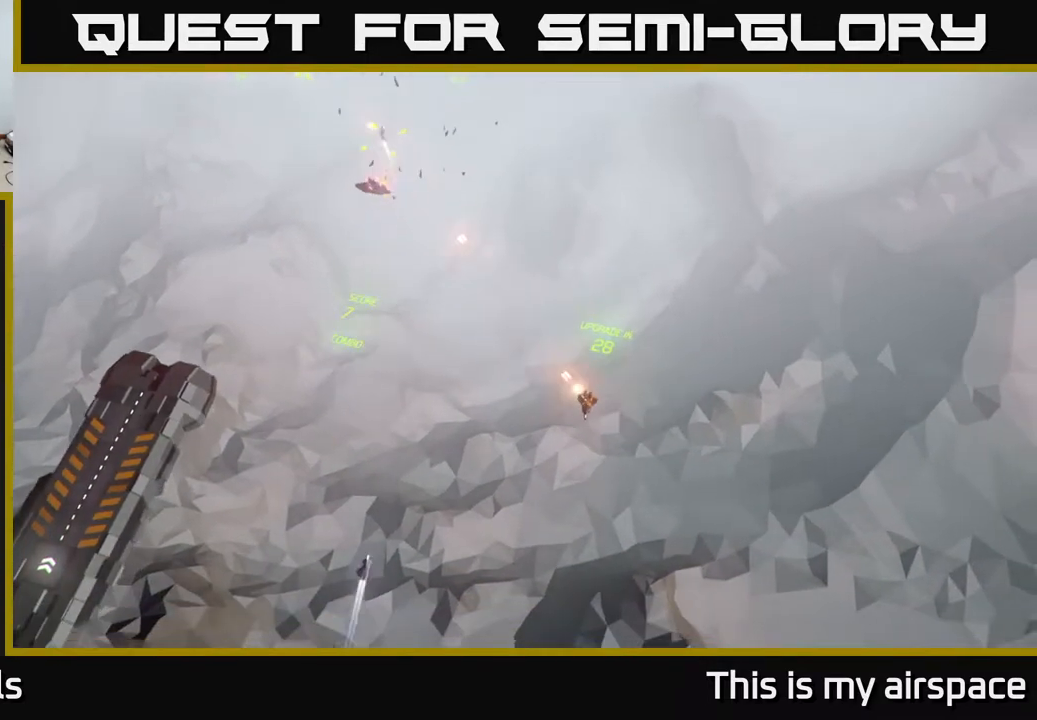
{"buttons": [], "left_stick": "center", "events": []}
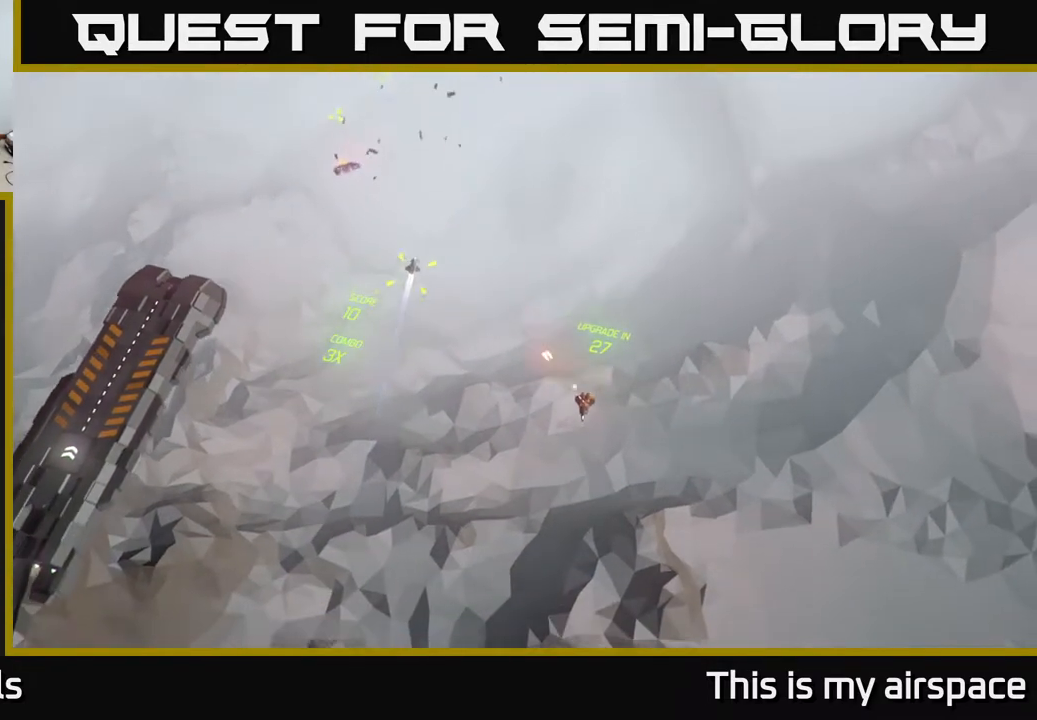
{"buttons": [], "left_stick": "center", "events": []}
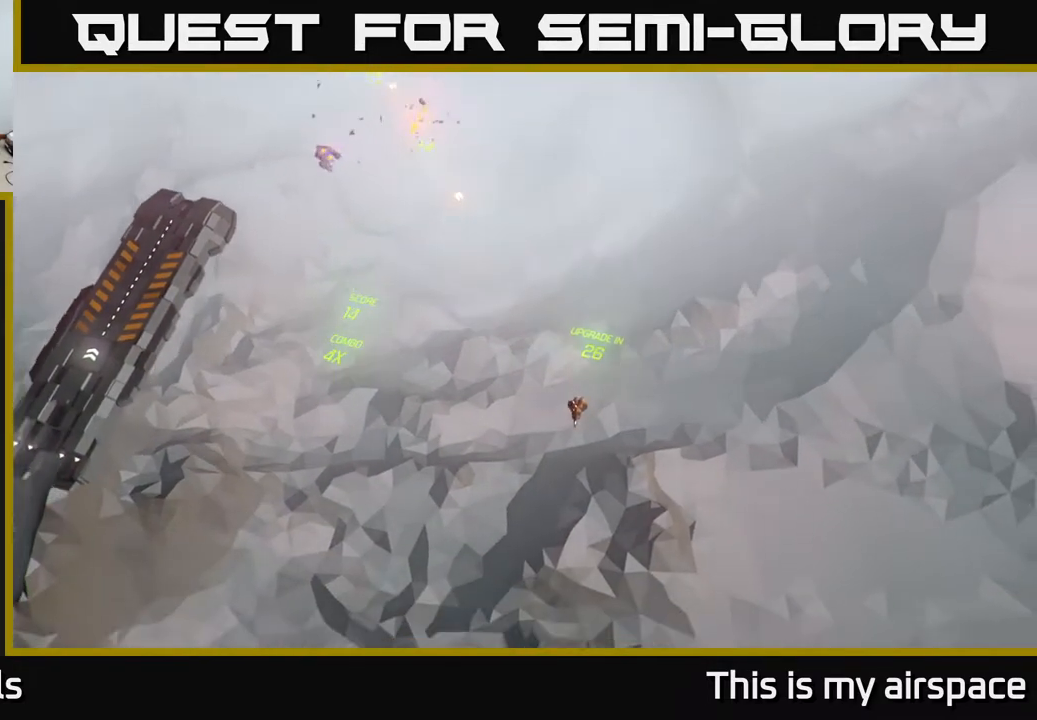
{"buttons": [], "left_stick": "up-left", "events": [[300, "left_stick", "up-left"]]}
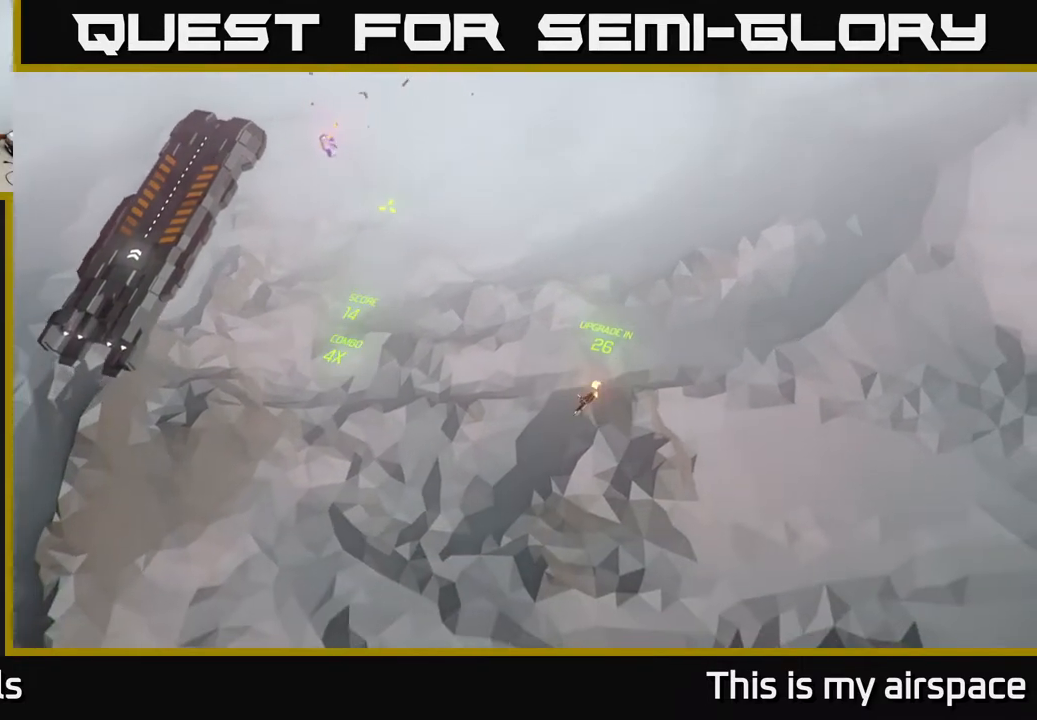
{"buttons": [], "left_stick": "up", "events": [[200, "left_stick", "up"]]}
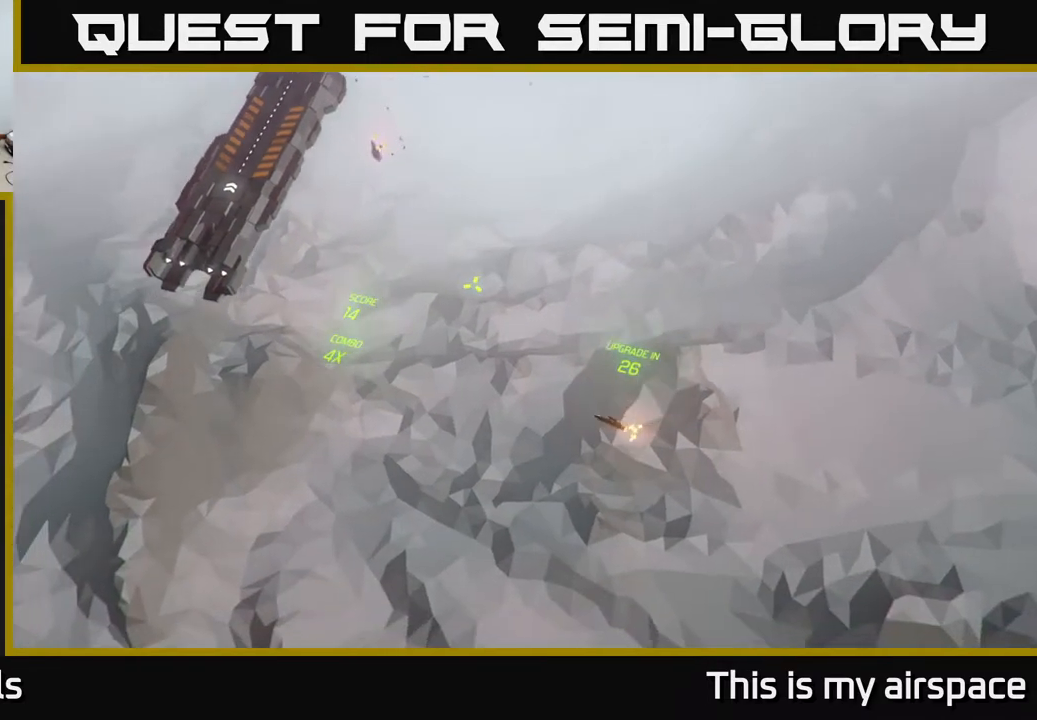
{"buttons": [], "left_stick": "up-left", "events": [[133, "left_stick", "center"], [483, "left_stick", "up-left"]]}
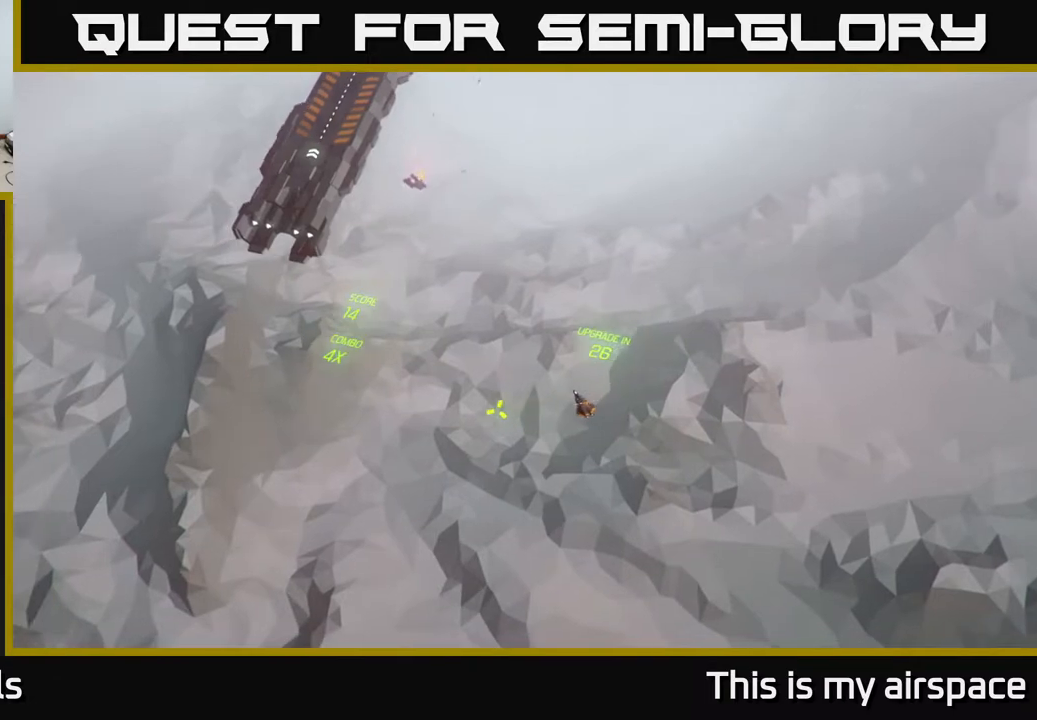
{"buttons": [], "left_stick": "up-left", "events": []}
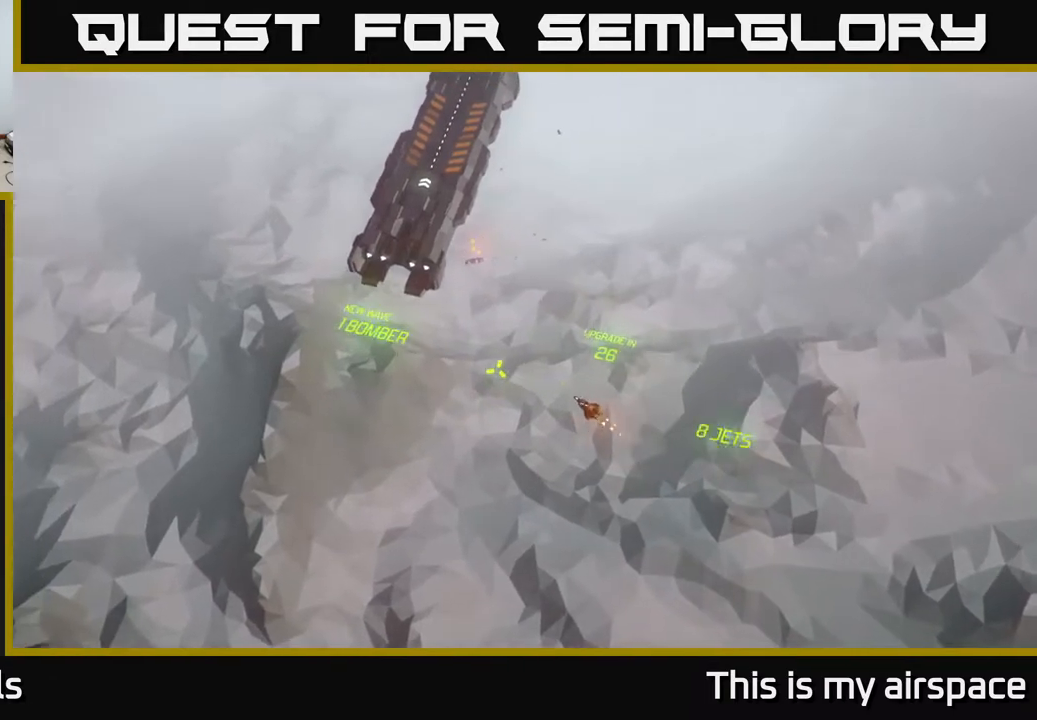
{"buttons": [], "left_stick": "center", "events": [[67, "left_stick", "center"]]}
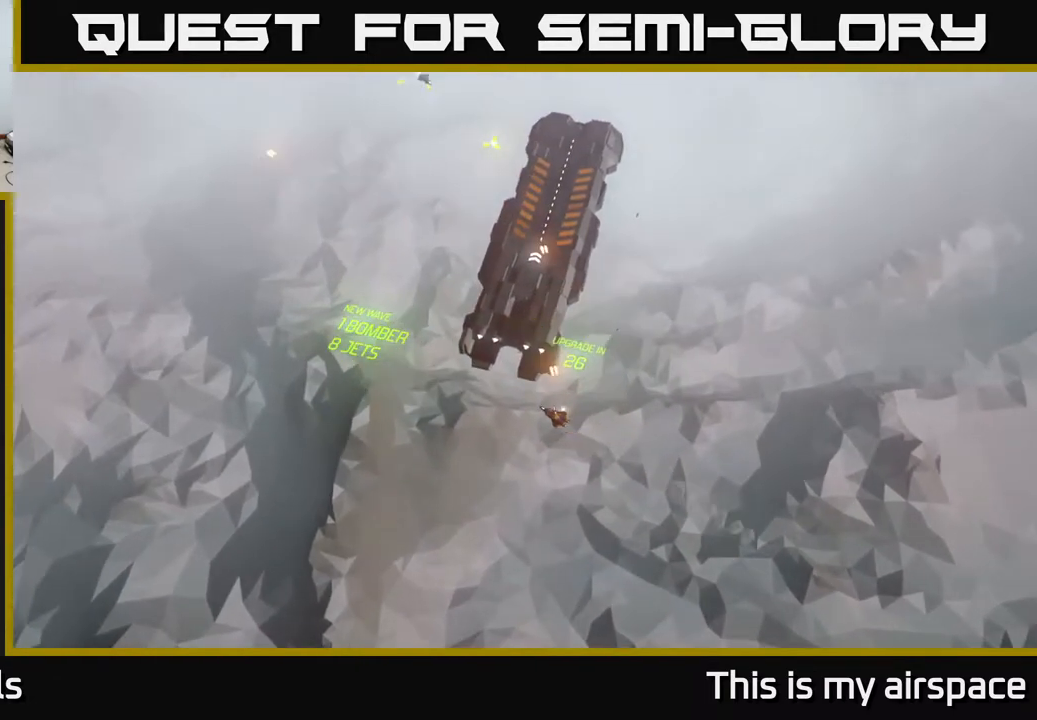
{"buttons": [], "left_stick": "center", "events": []}
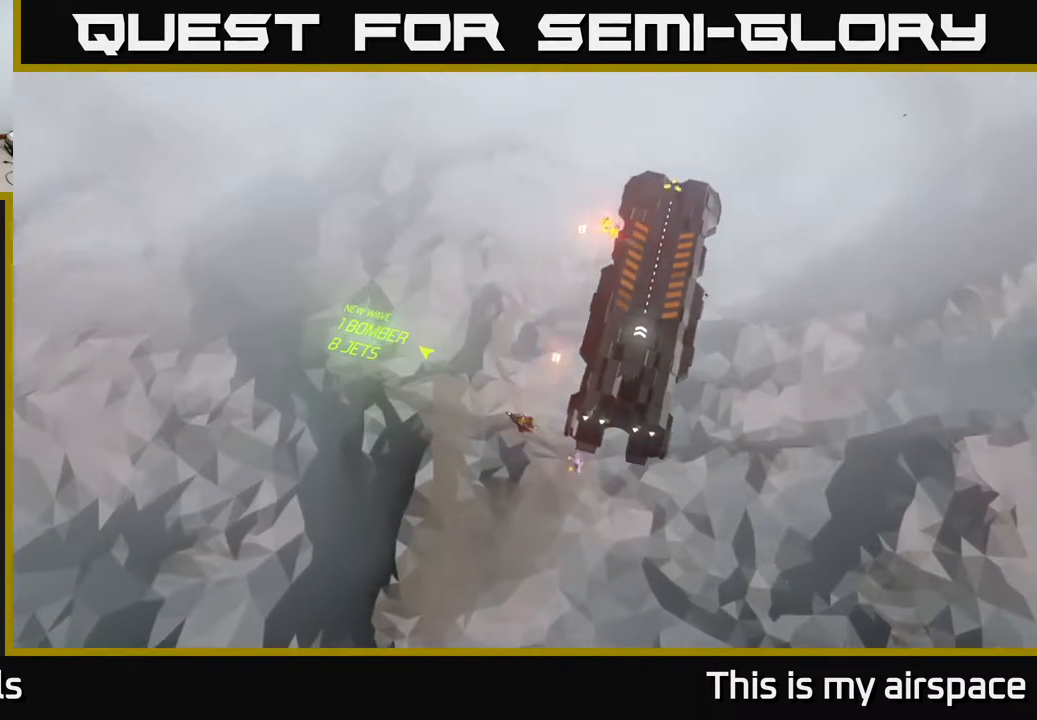
{"buttons": [], "left_stick": "right", "events": [[467, "left_stick", "right"]]}
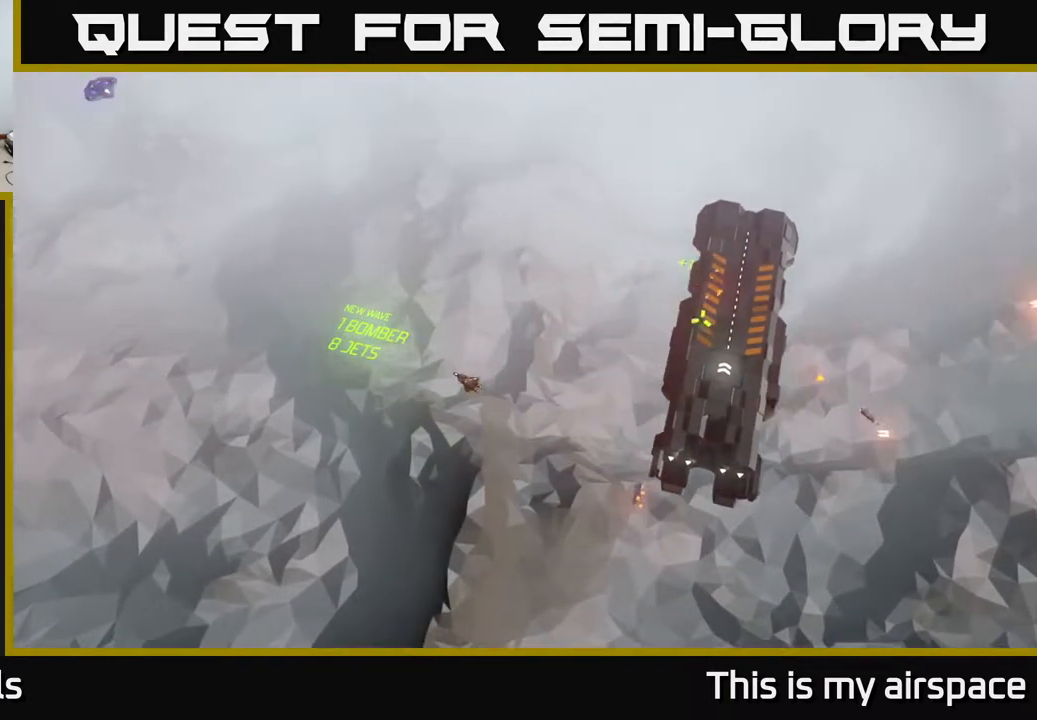
{"buttons": [], "left_stick": "center", "events": [[267, "left_stick", "center"]]}
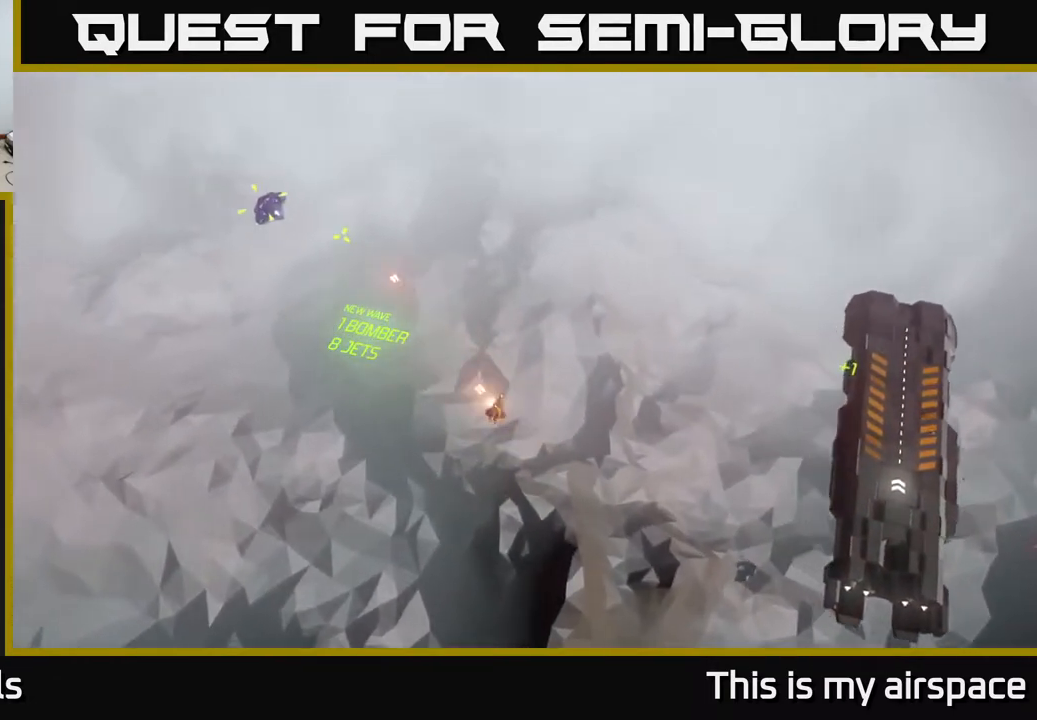
{"buttons": [], "left_stick": "center", "events": []}
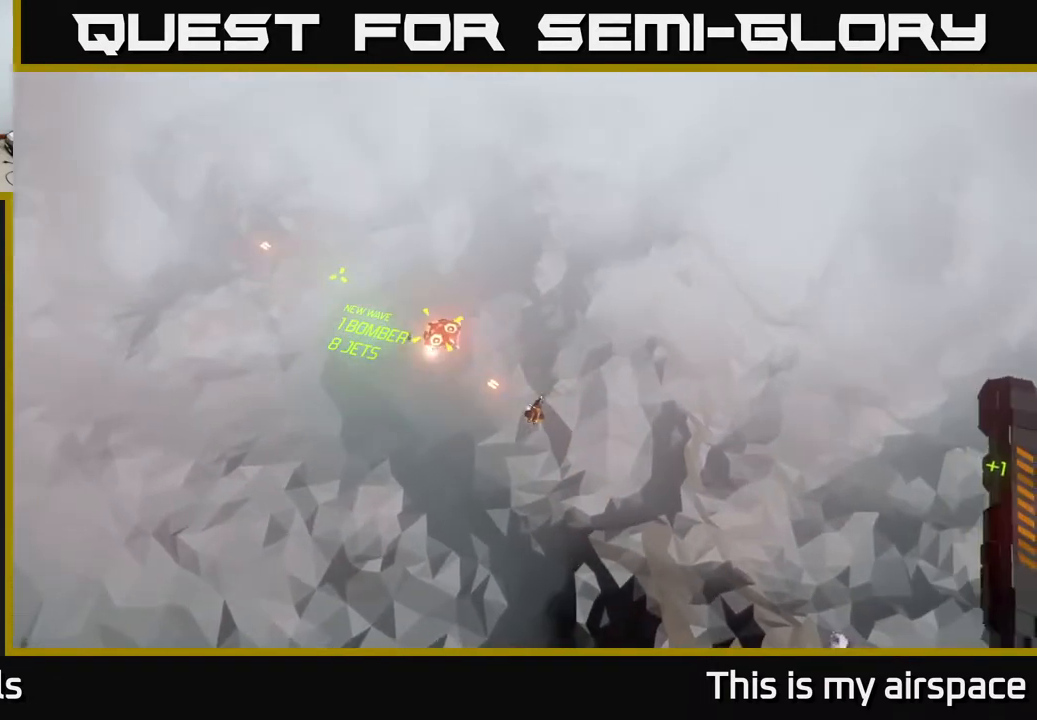
{"buttons": [], "left_stick": "center", "events": []}
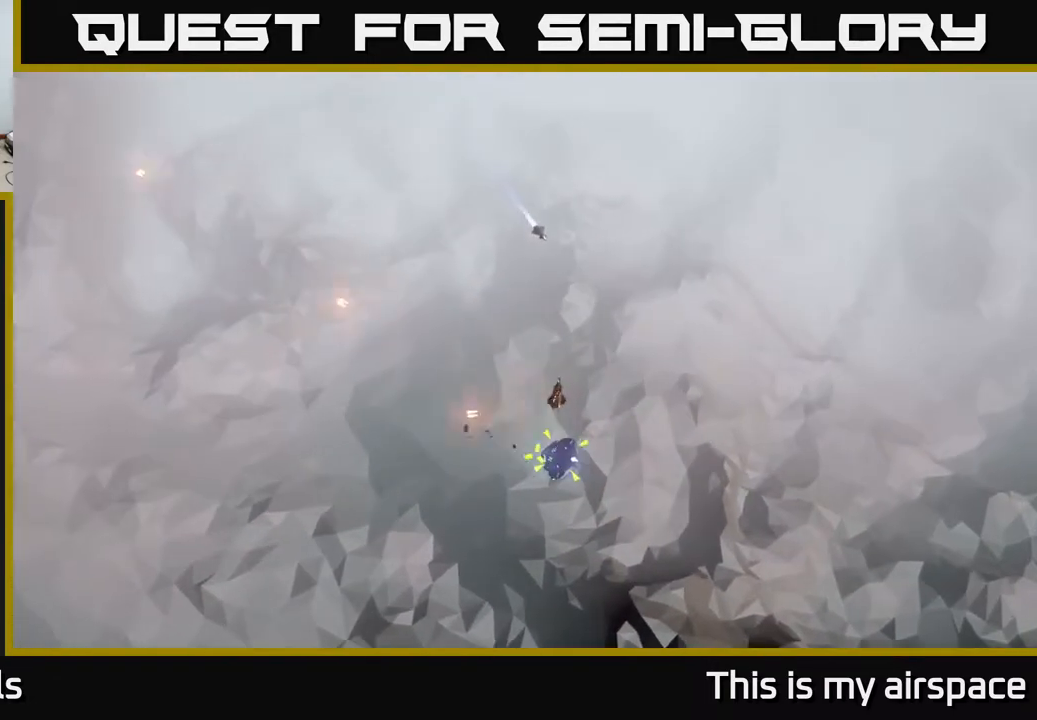
{"buttons": [], "left_stick": "down", "events": [[467, "left_stick", "down"]]}
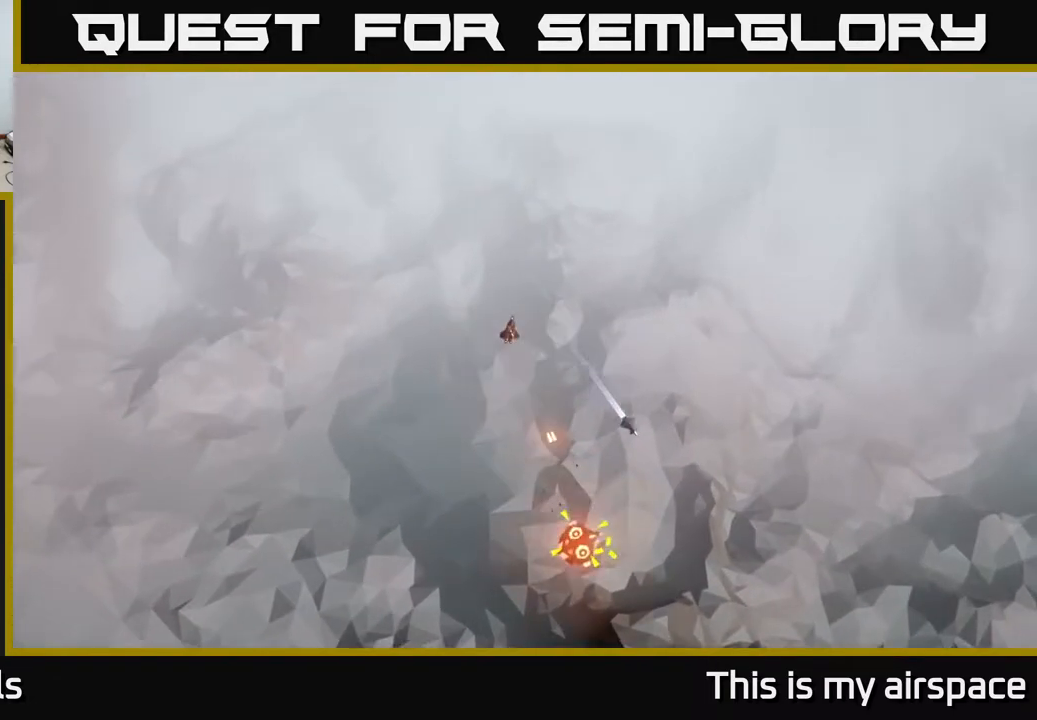
{"buttons": [], "left_stick": "down-right", "events": [[183, "left_stick", "down-right"]]}
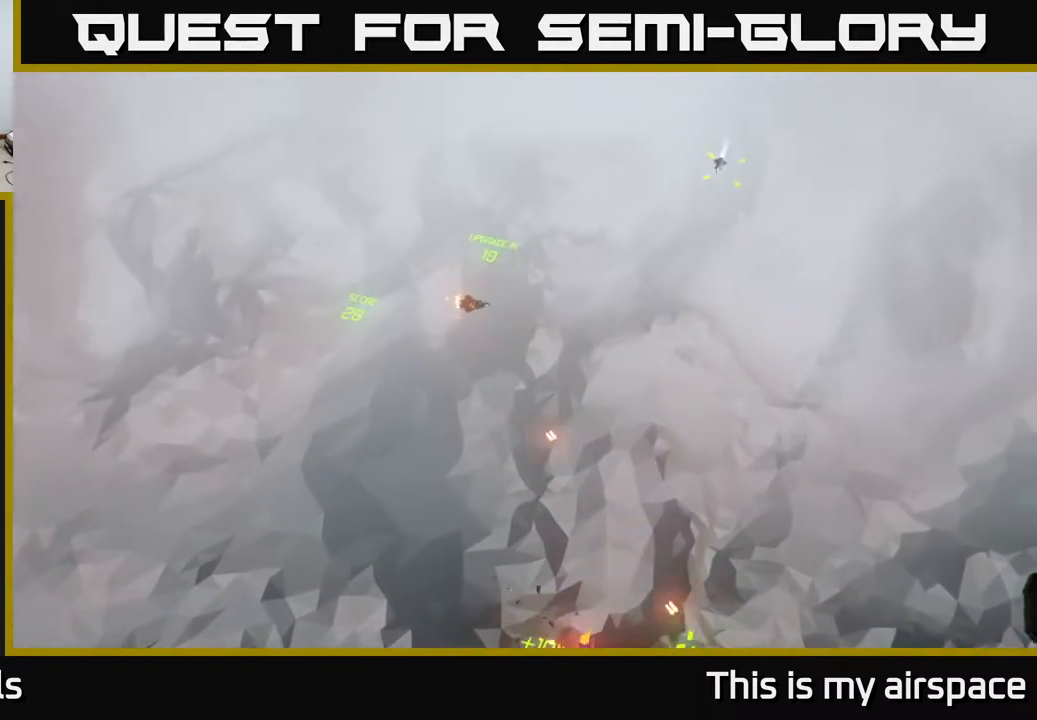
{"buttons": [], "left_stick": "down", "events": [[283, "left_stick", "center"], [433, "left_stick", "down"]]}
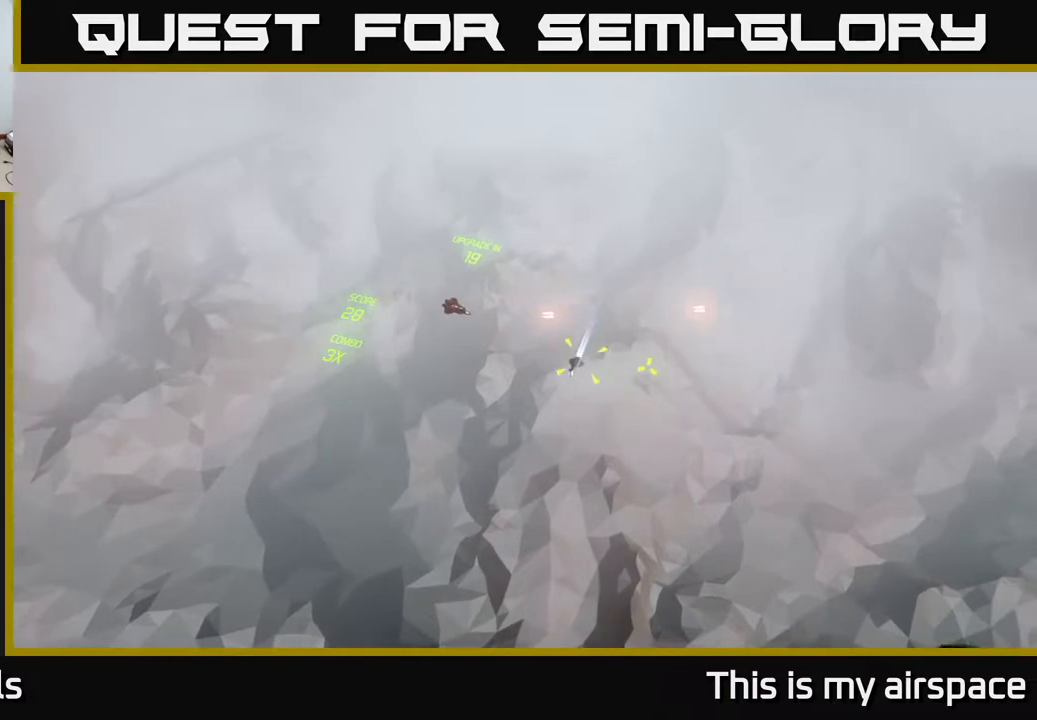
{"buttons": [], "left_stick": "down", "events": [[200, "left_stick", "down-right"], [317, "left_stick", "center"], [450, "left_stick", "down"]]}
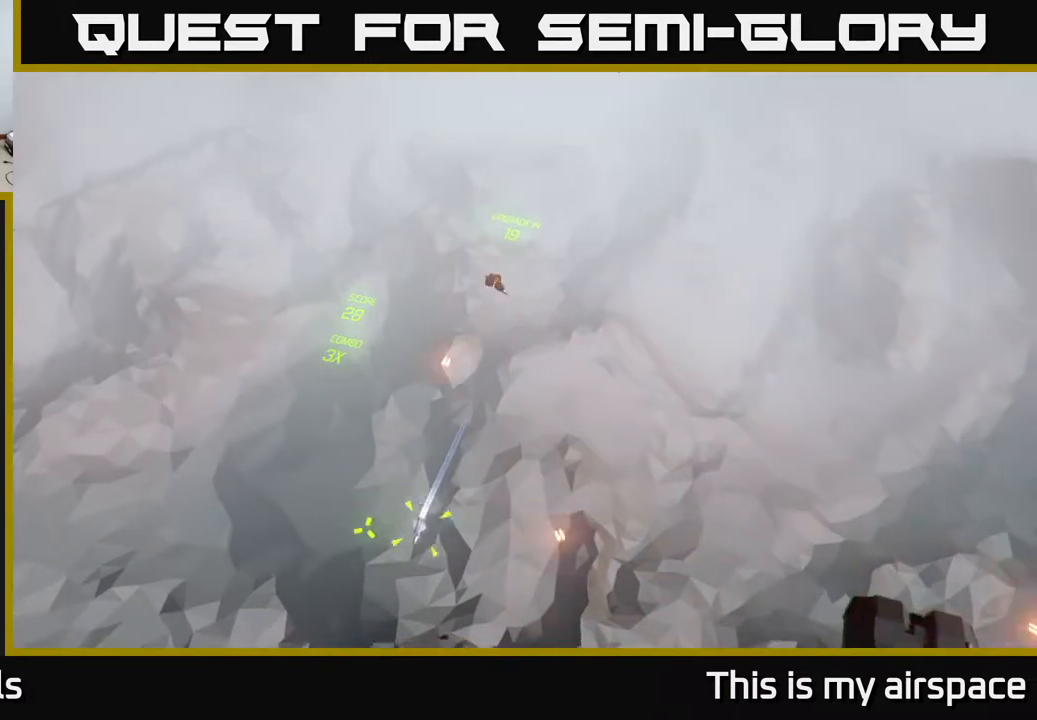
{"buttons": [], "left_stick": "down-left", "events": [[483, "left_stick", "down-left"]]}